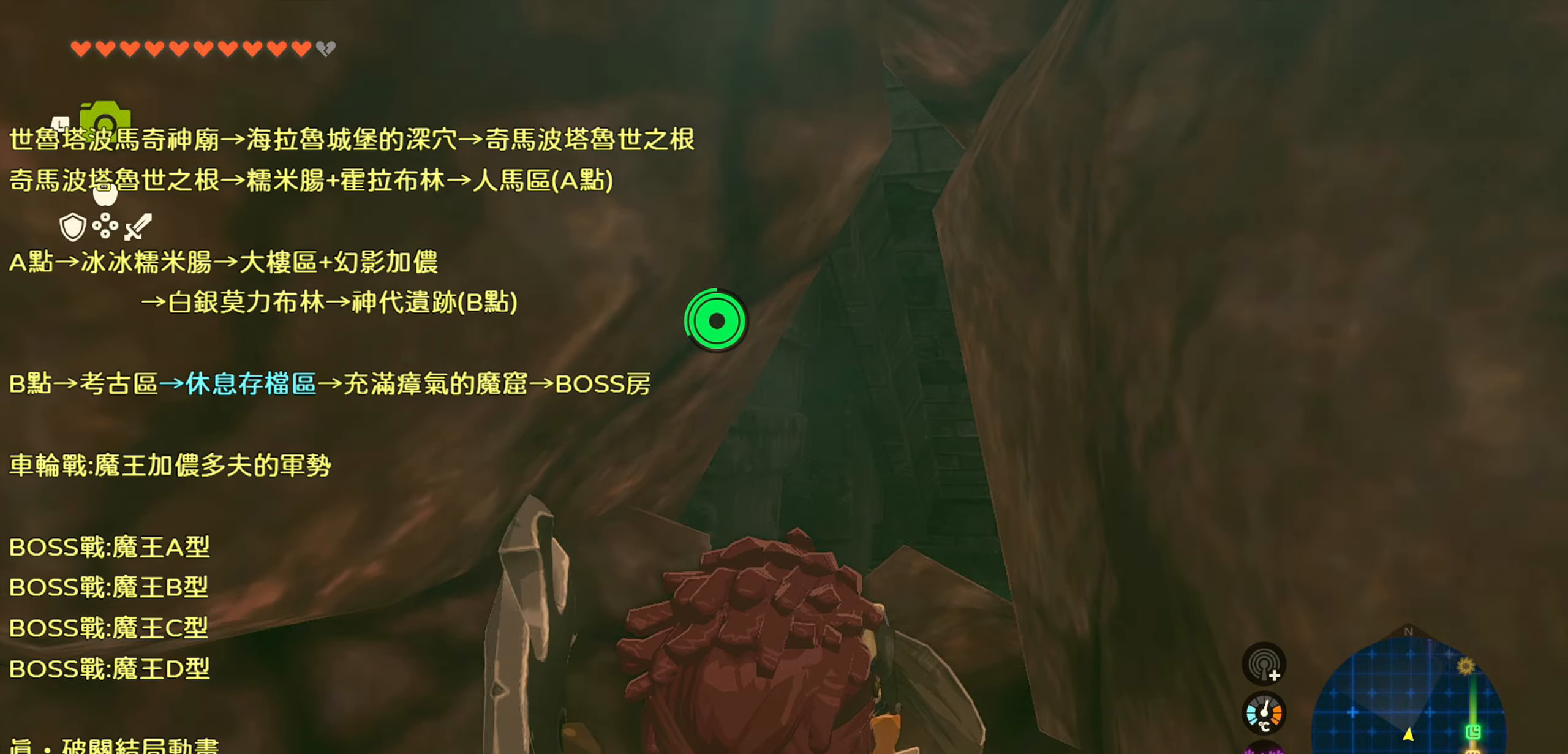
Gameplay with a controller (PlayStation layout); each line is a JSON object with the inputs held at the frame after it. "events" lists button and stick changes between this image and that frame as [ms after this image, input, new state], when the widget could be followed in between. Not read: L3.
{"buttons": [], "left_stick": "center", "right_stick": "center", "events": [[166, "SQUARE", "down"], [316, "SQUARE", "up"]]}
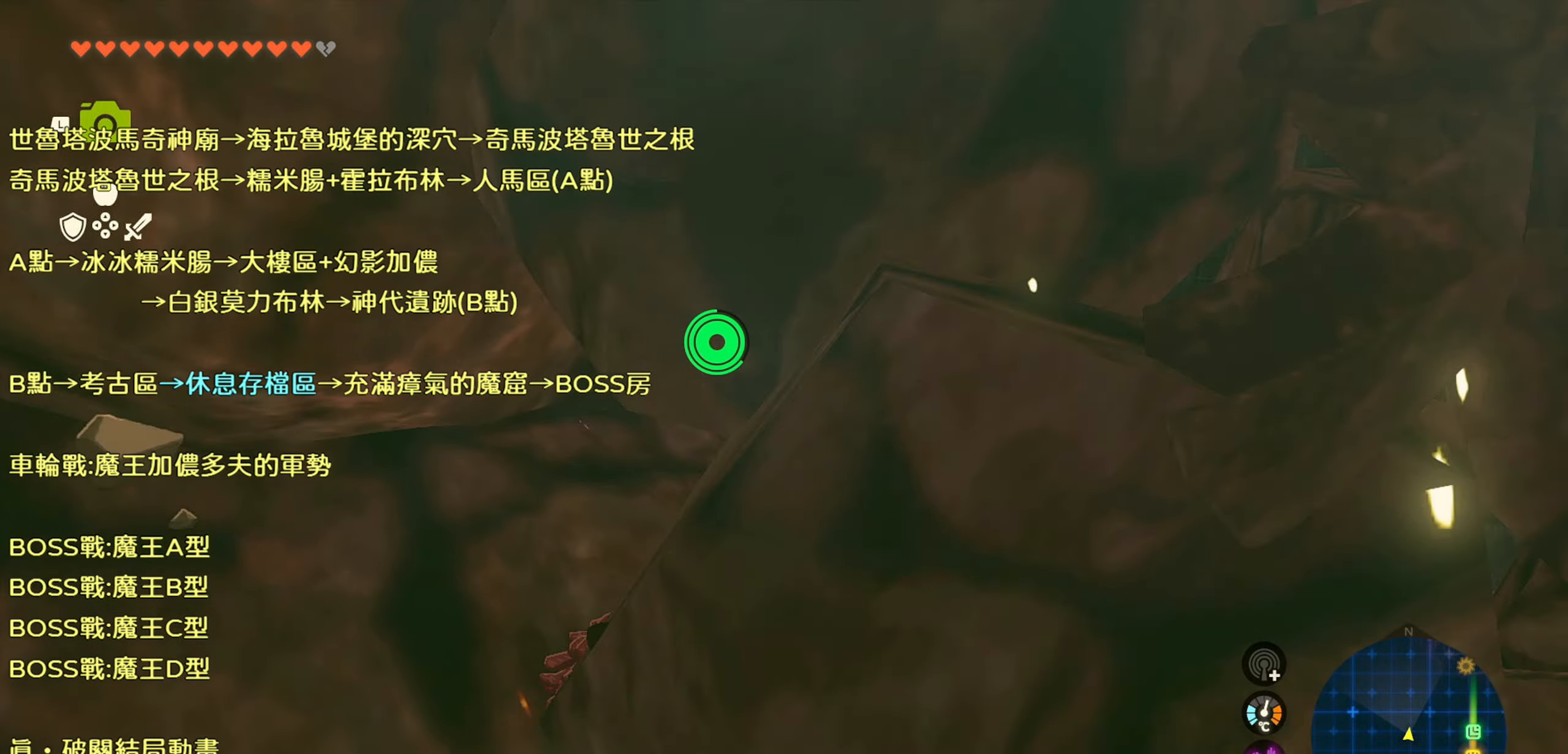
{"buttons": [], "left_stick": "up-right", "right_stick": "down", "events": [[166, "left_stick", "up-right"], [383, "right_stick", "down"]]}
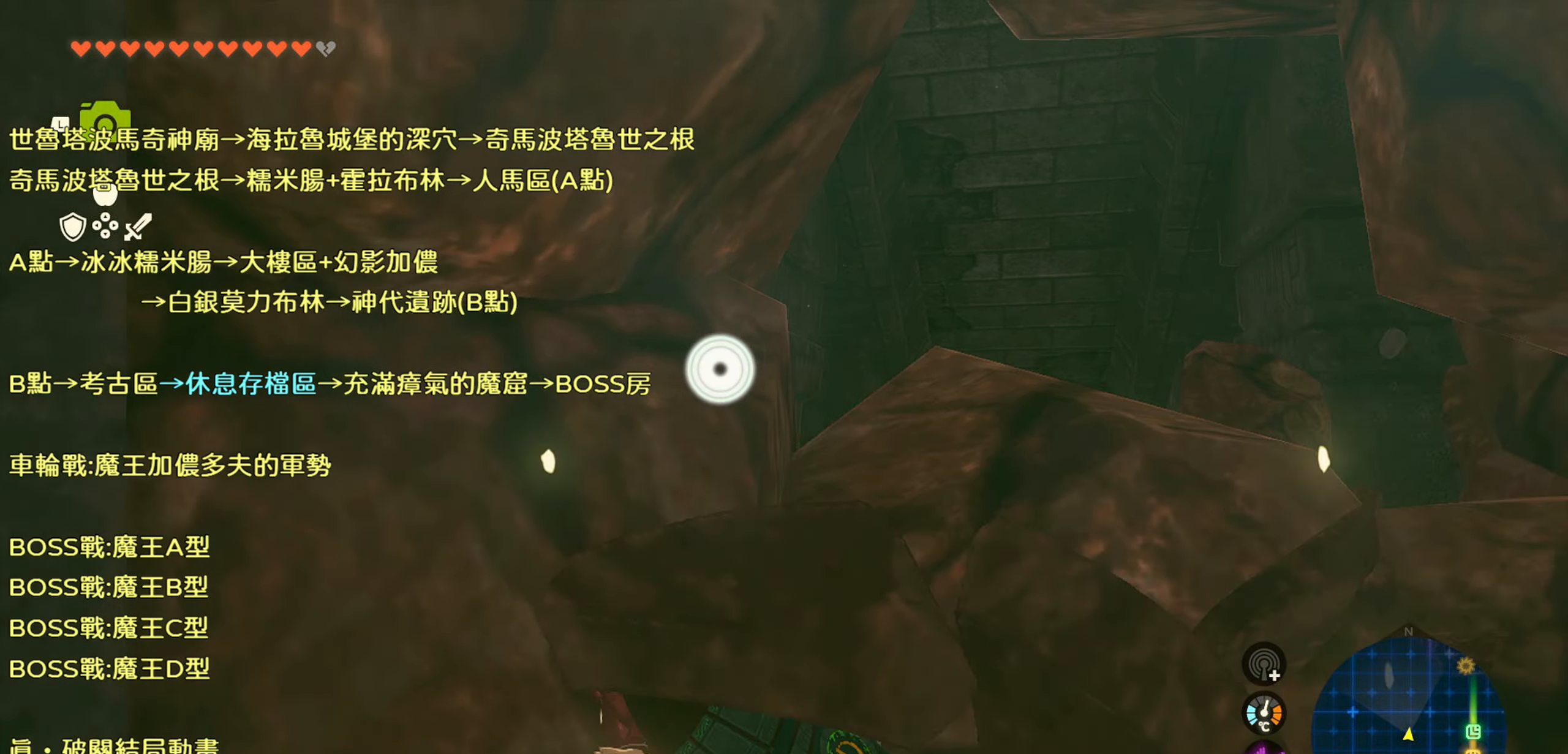
{"buttons": [], "left_stick": "up-right", "right_stick": "center", "events": [[116, "right_stick", "center"]]}
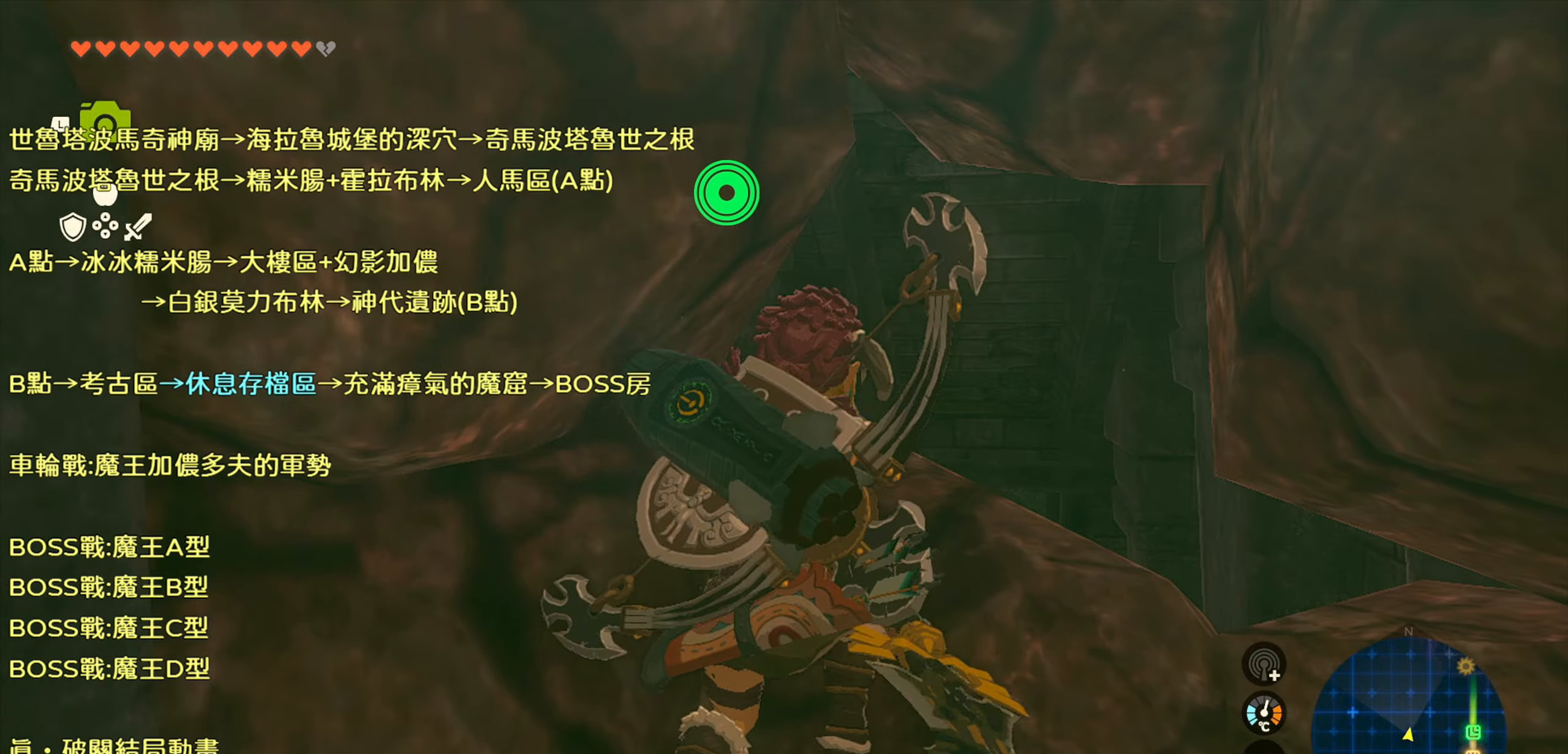
{"buttons": [], "left_stick": "up-right", "right_stick": "center", "events": []}
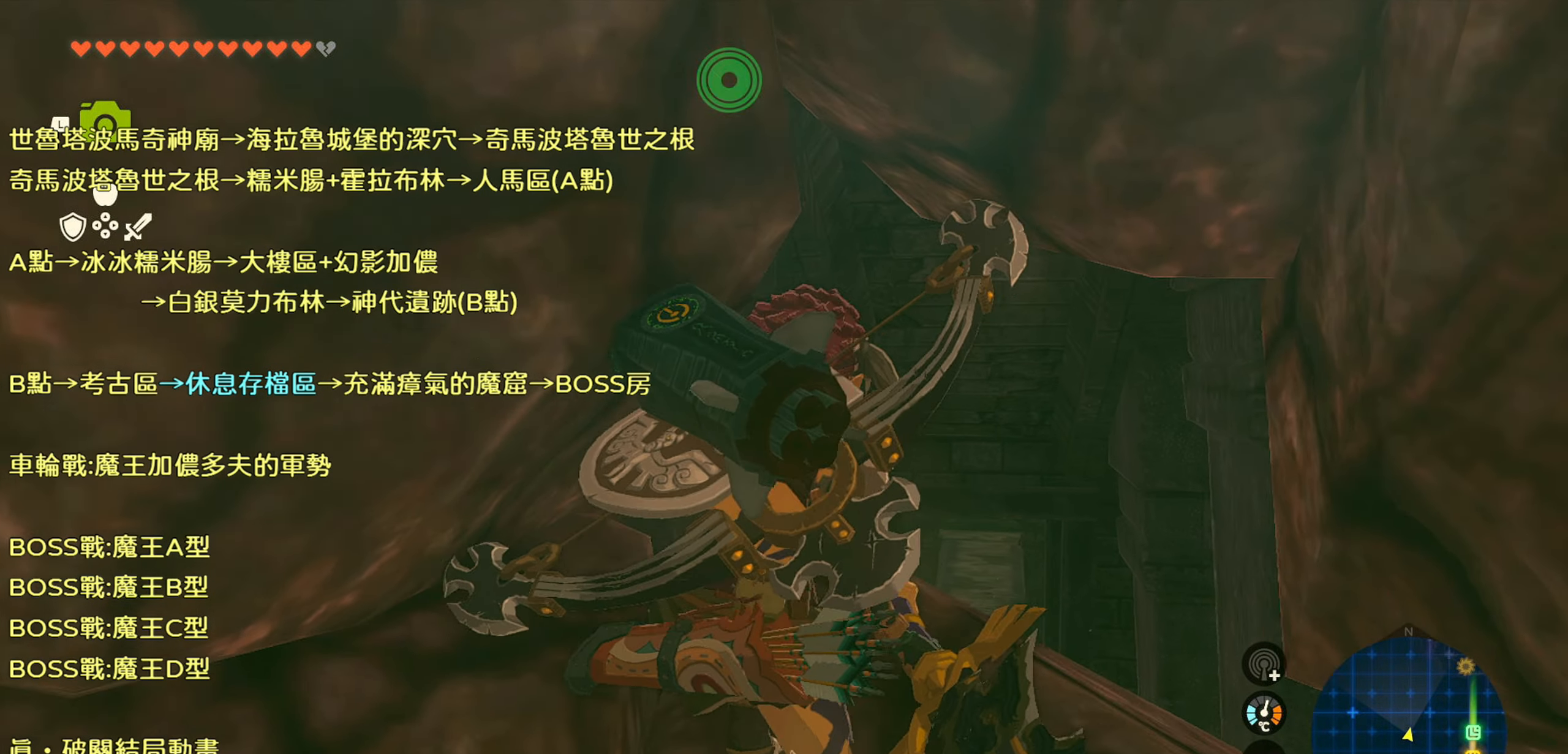
{"buttons": [], "left_stick": "up", "right_stick": "center", "events": [[217, "TRIANGLE", "down"], [383, "TRIANGLE", "up"], [467, "left_stick", "up"]]}
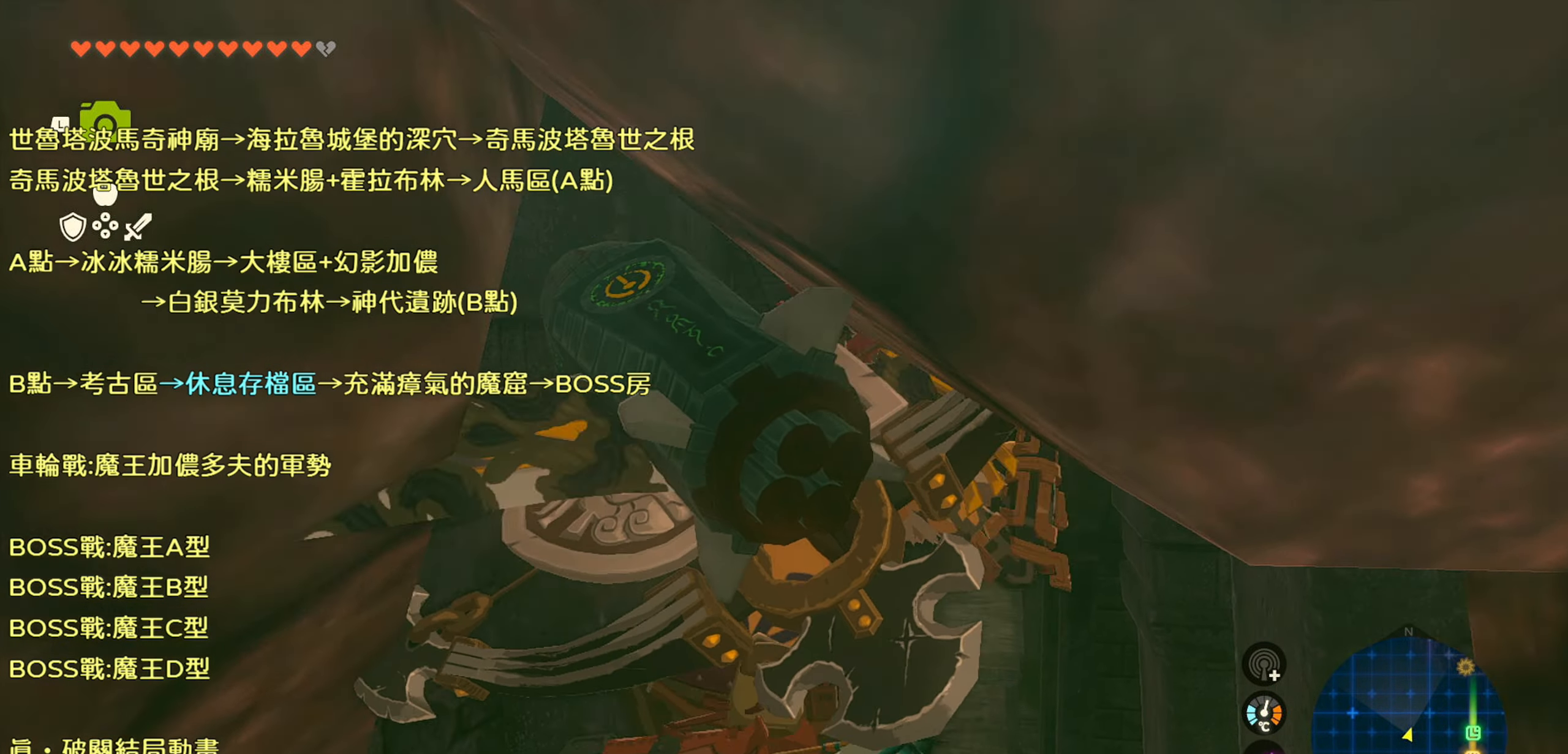
{"buttons": ["TRIANGLE"], "left_stick": "up", "right_stick": "center", "events": [[333, "TRIANGLE", "down"]]}
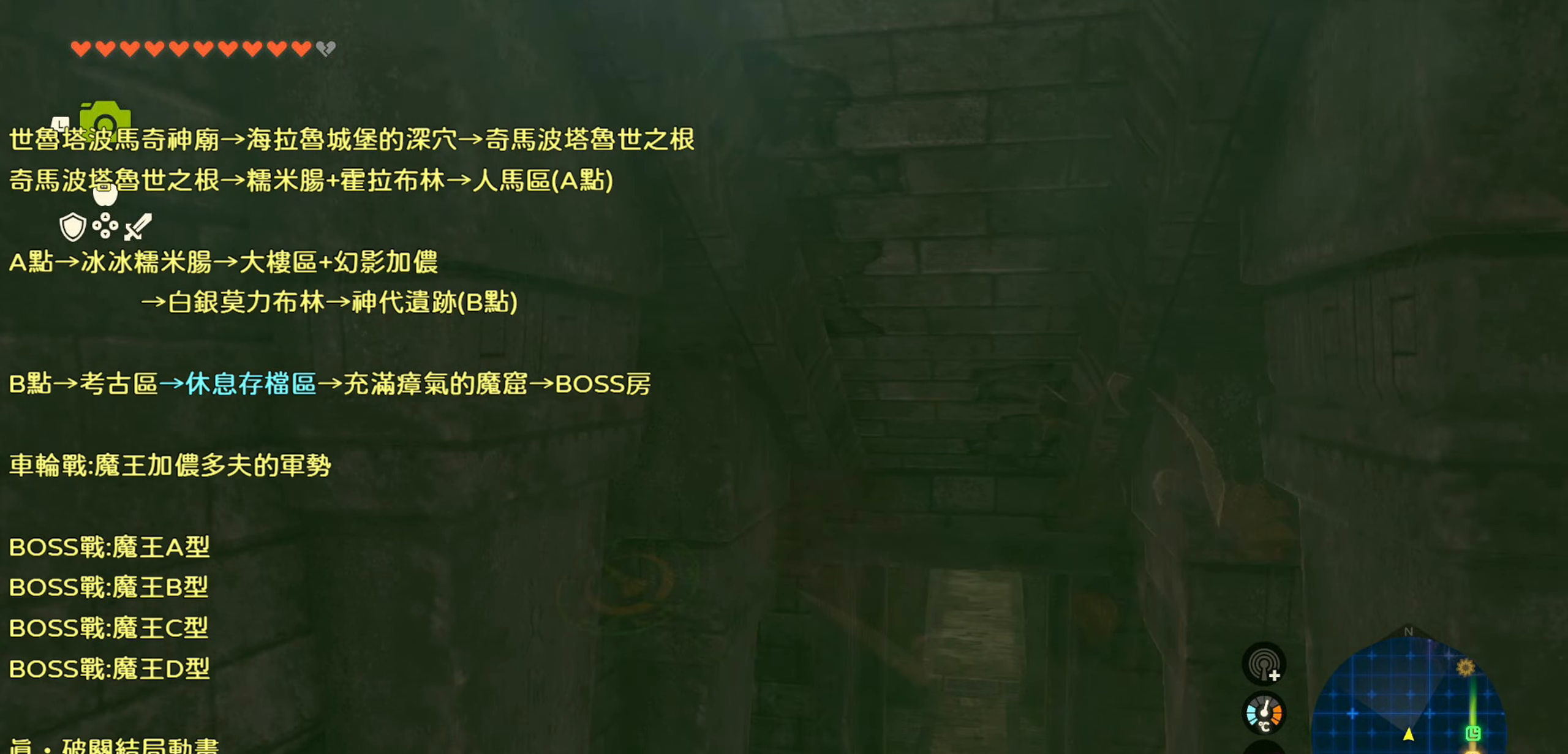
{"buttons": ["TRIANGLE"], "left_stick": "up", "right_stick": "center", "events": []}
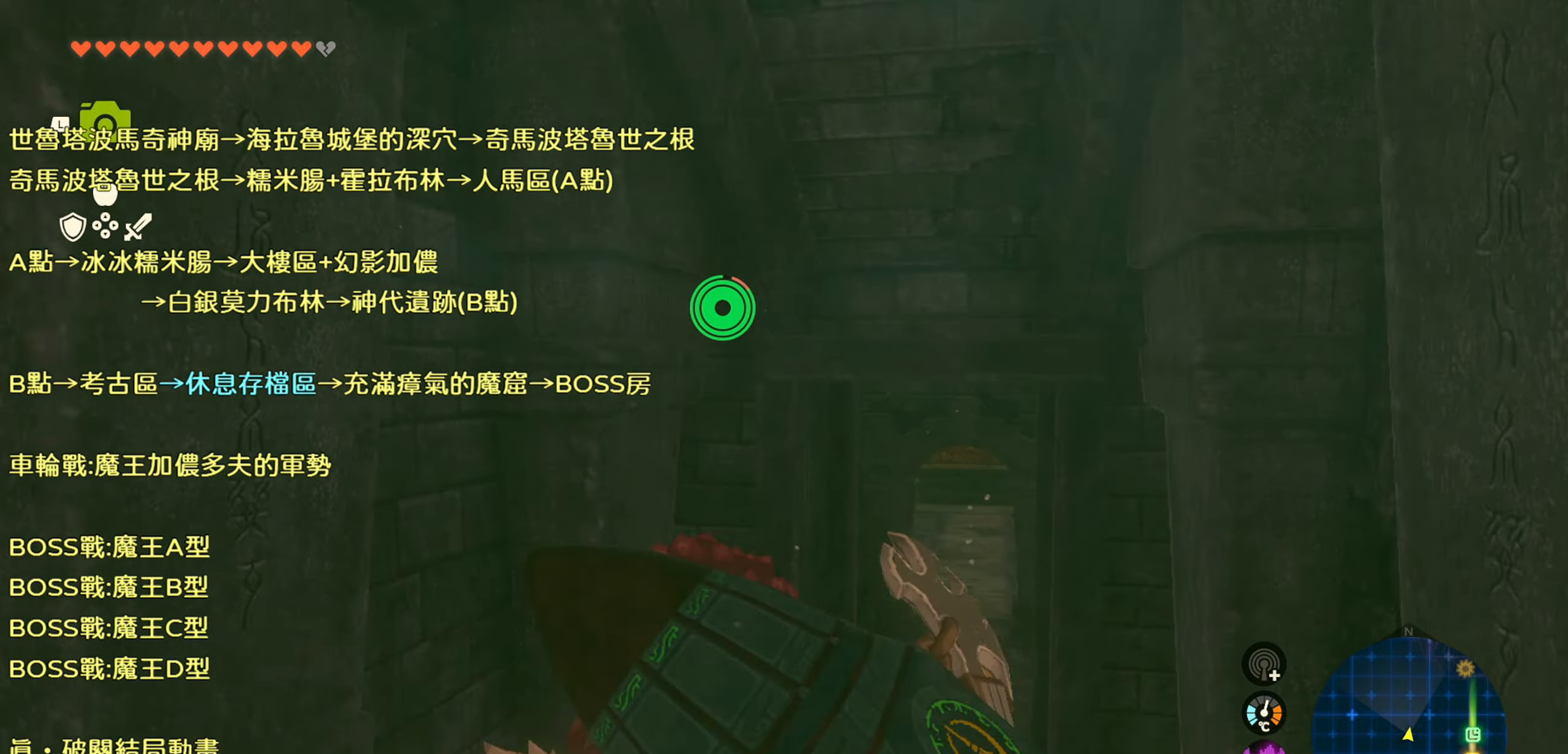
{"buttons": ["TRIANGLE"], "left_stick": "up", "right_stick": "center", "events": []}
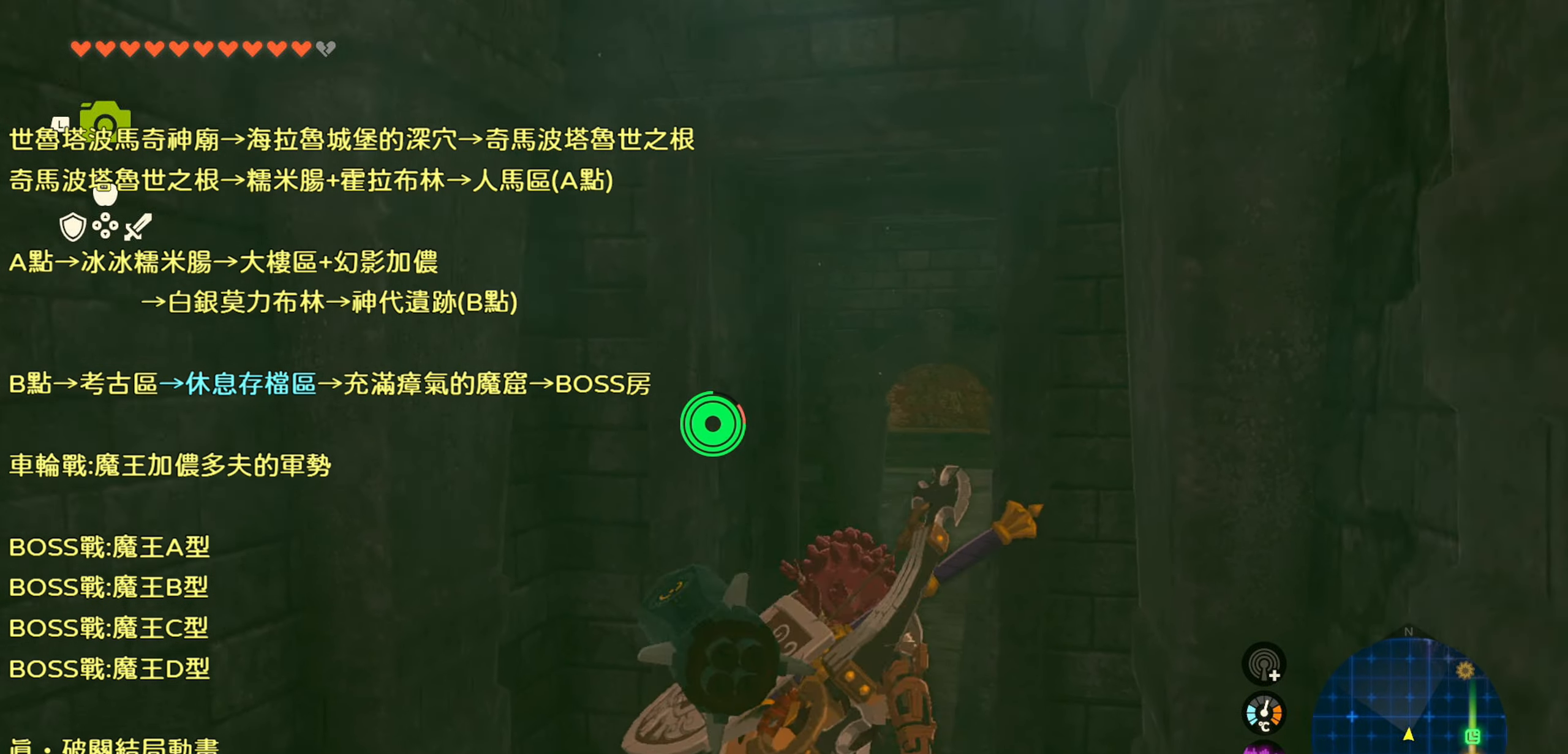
{"buttons": ["TRIANGLE"], "left_stick": "up", "right_stick": "center", "events": []}
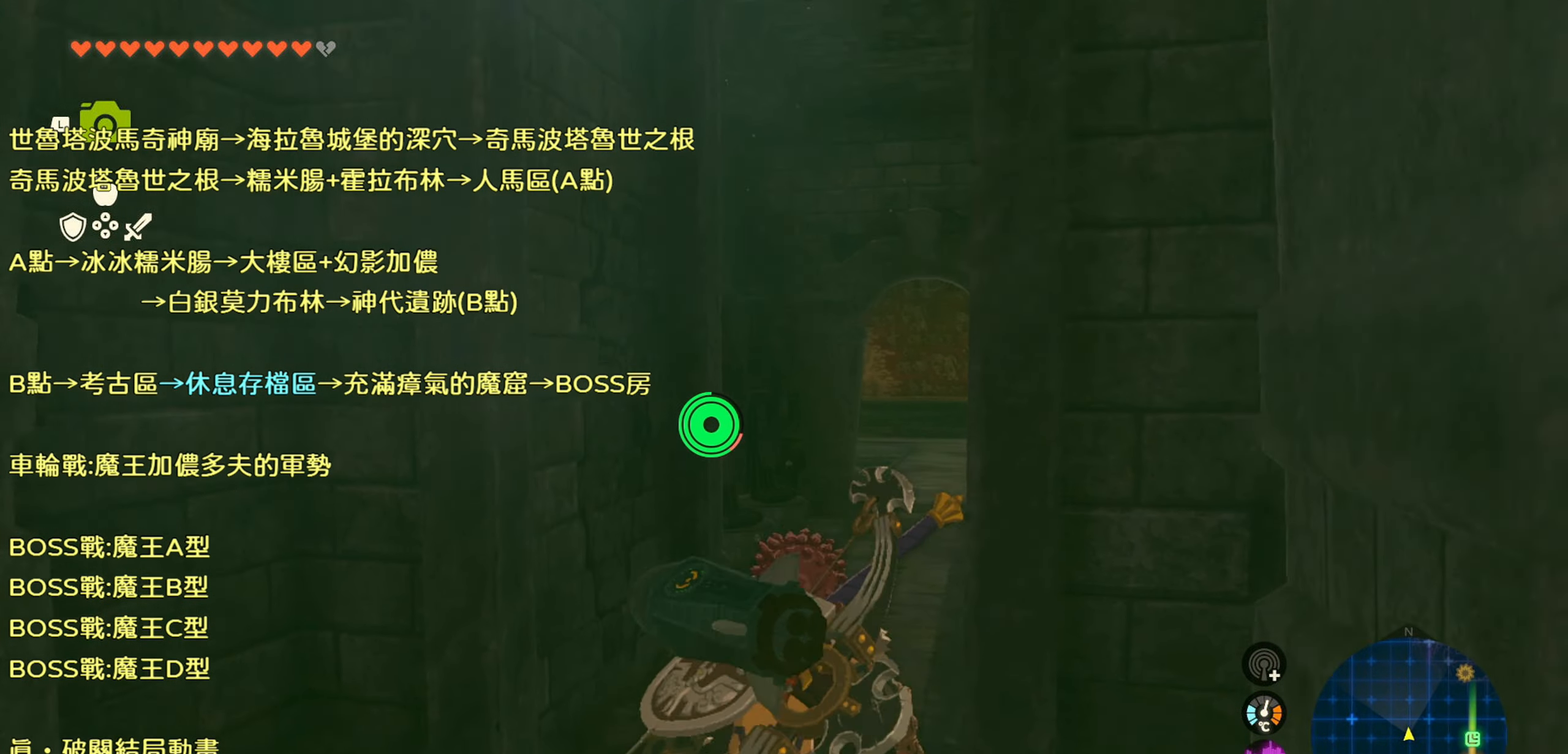
{"buttons": ["TRIANGLE"], "left_stick": "up", "right_stick": "center", "events": []}
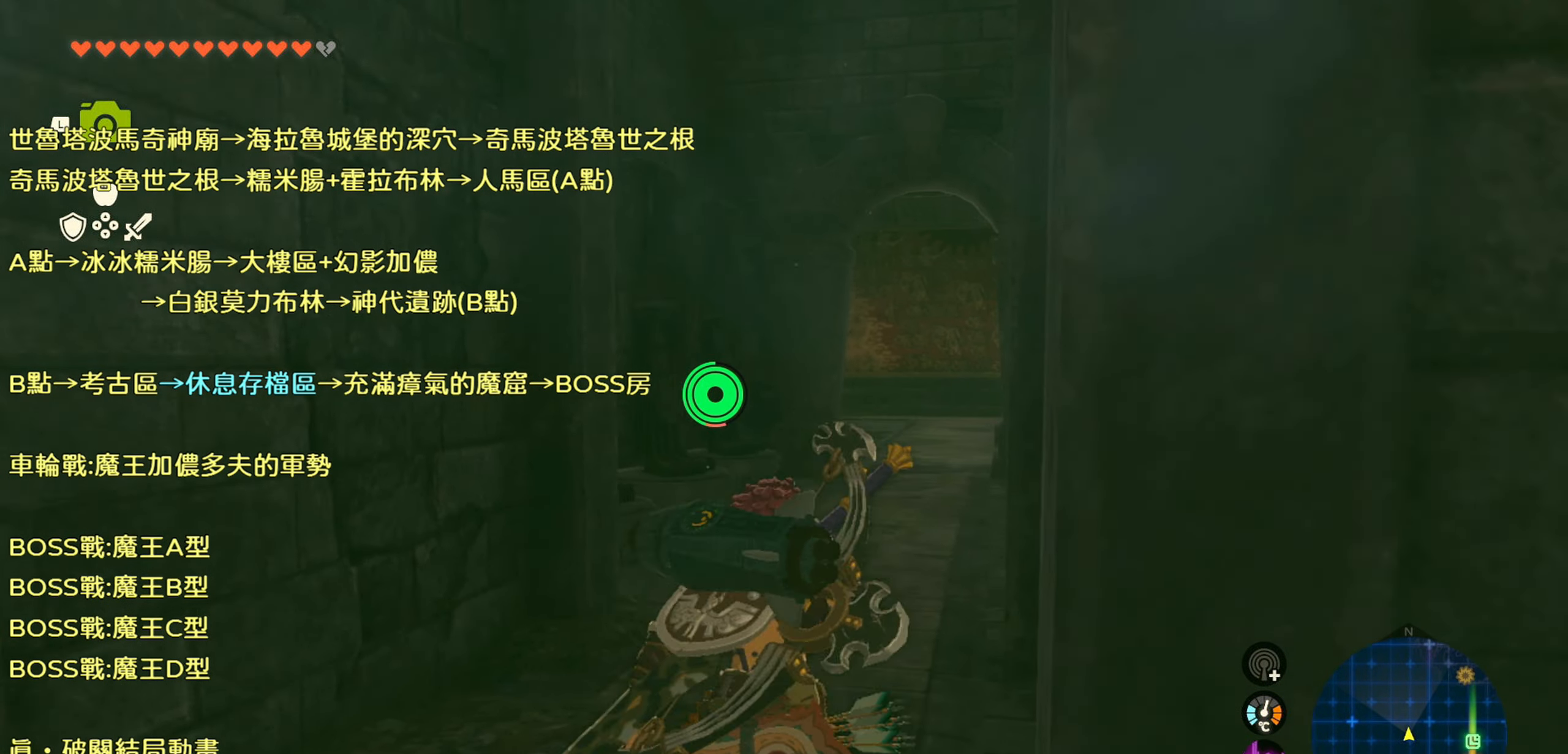
{"buttons": ["TRIANGLE"], "left_stick": "up", "right_stick": "center", "events": []}
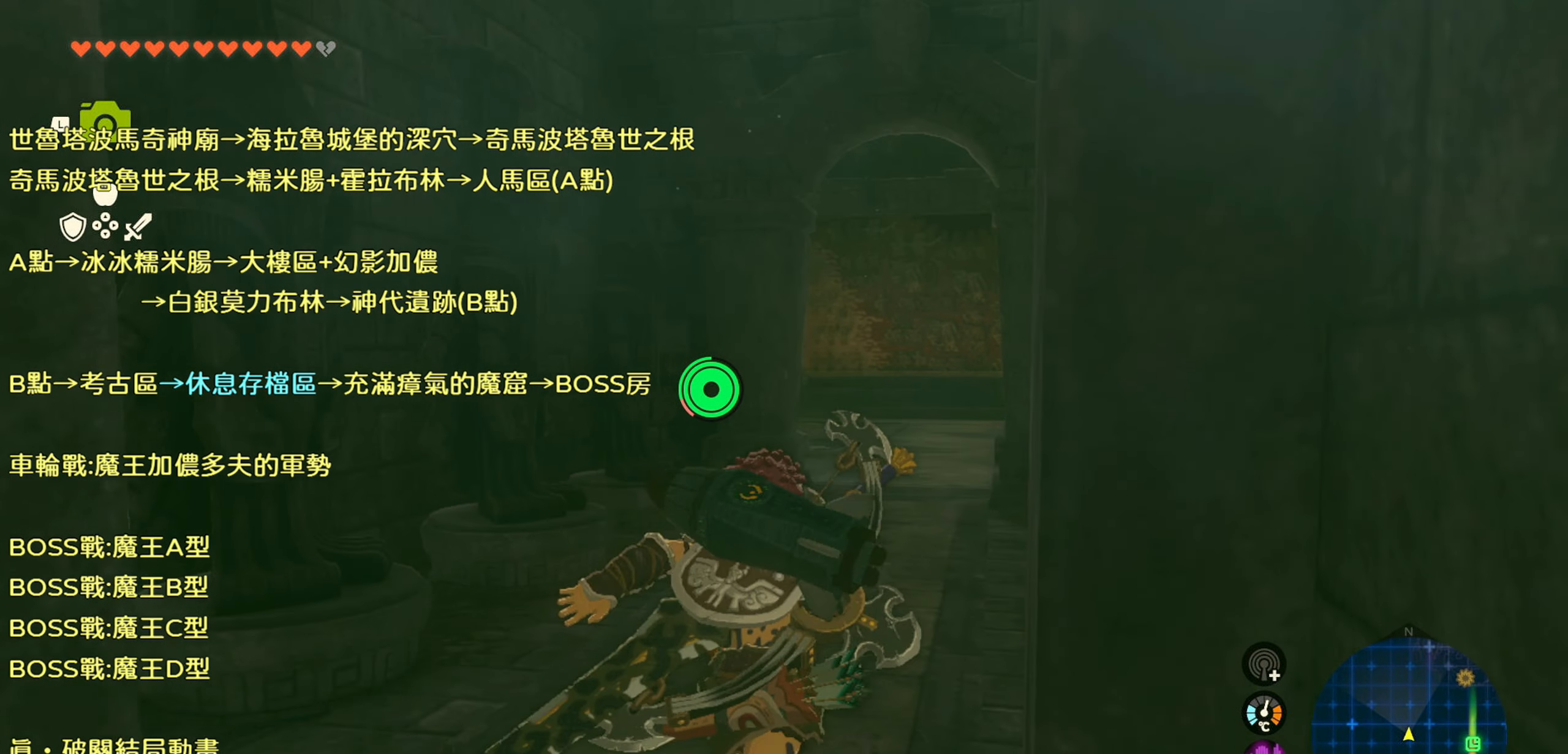
{"buttons": ["TRIANGLE"], "left_stick": "up", "right_stick": "center", "events": []}
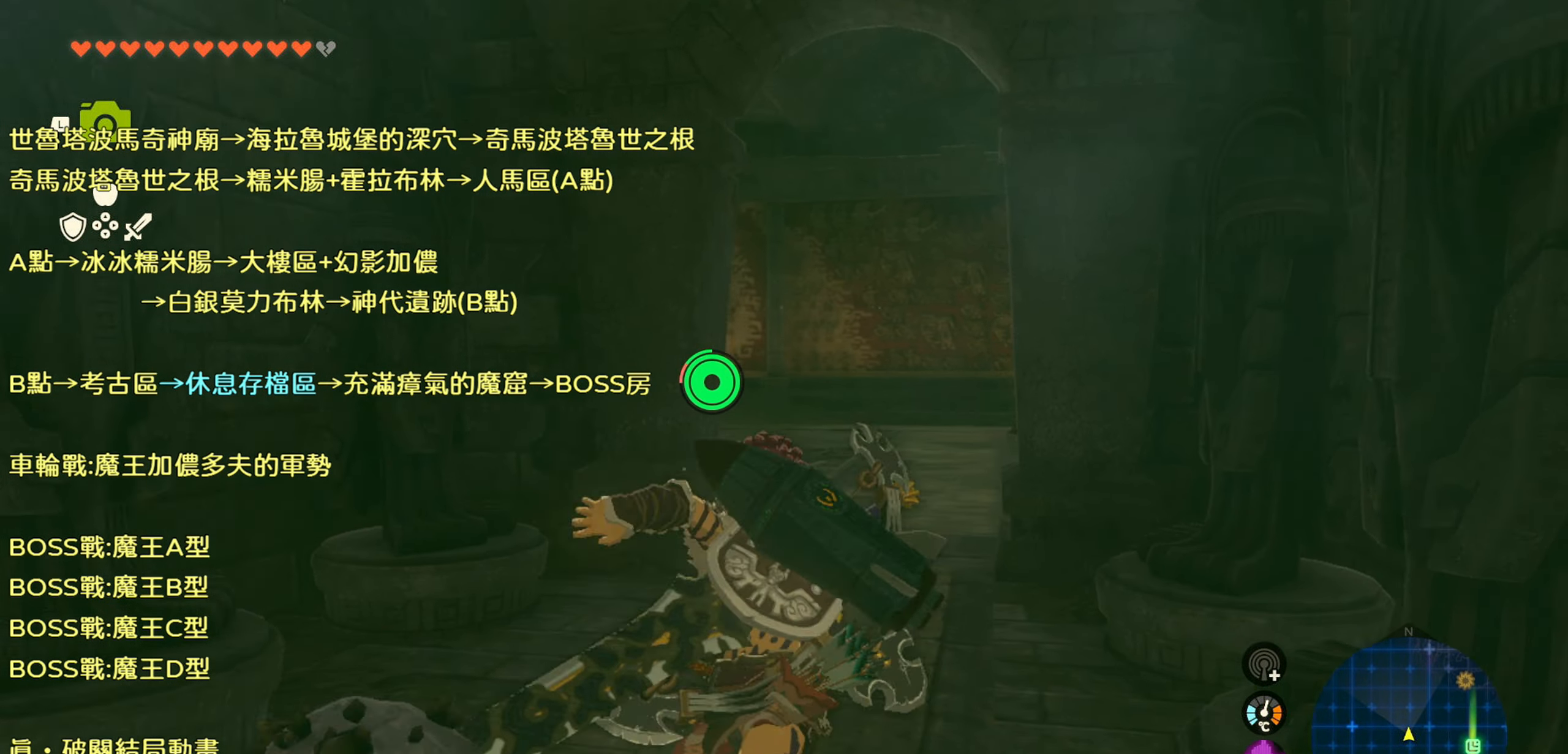
{"buttons": ["TRIANGLE"], "left_stick": "up", "right_stick": "center", "events": []}
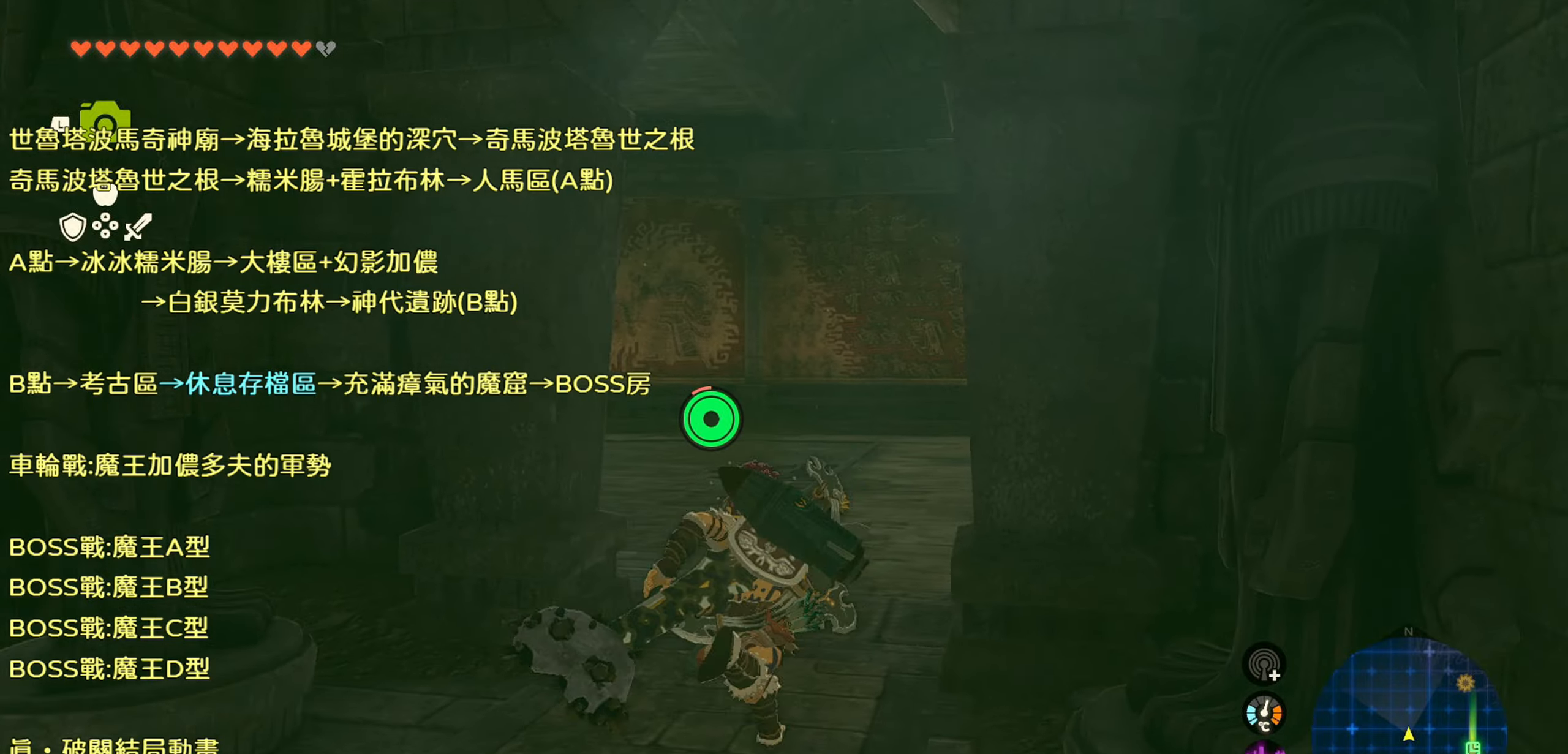
{"buttons": [], "left_stick": "up", "right_stick": "center", "events": [[250, "TRIANGLE", "up"]]}
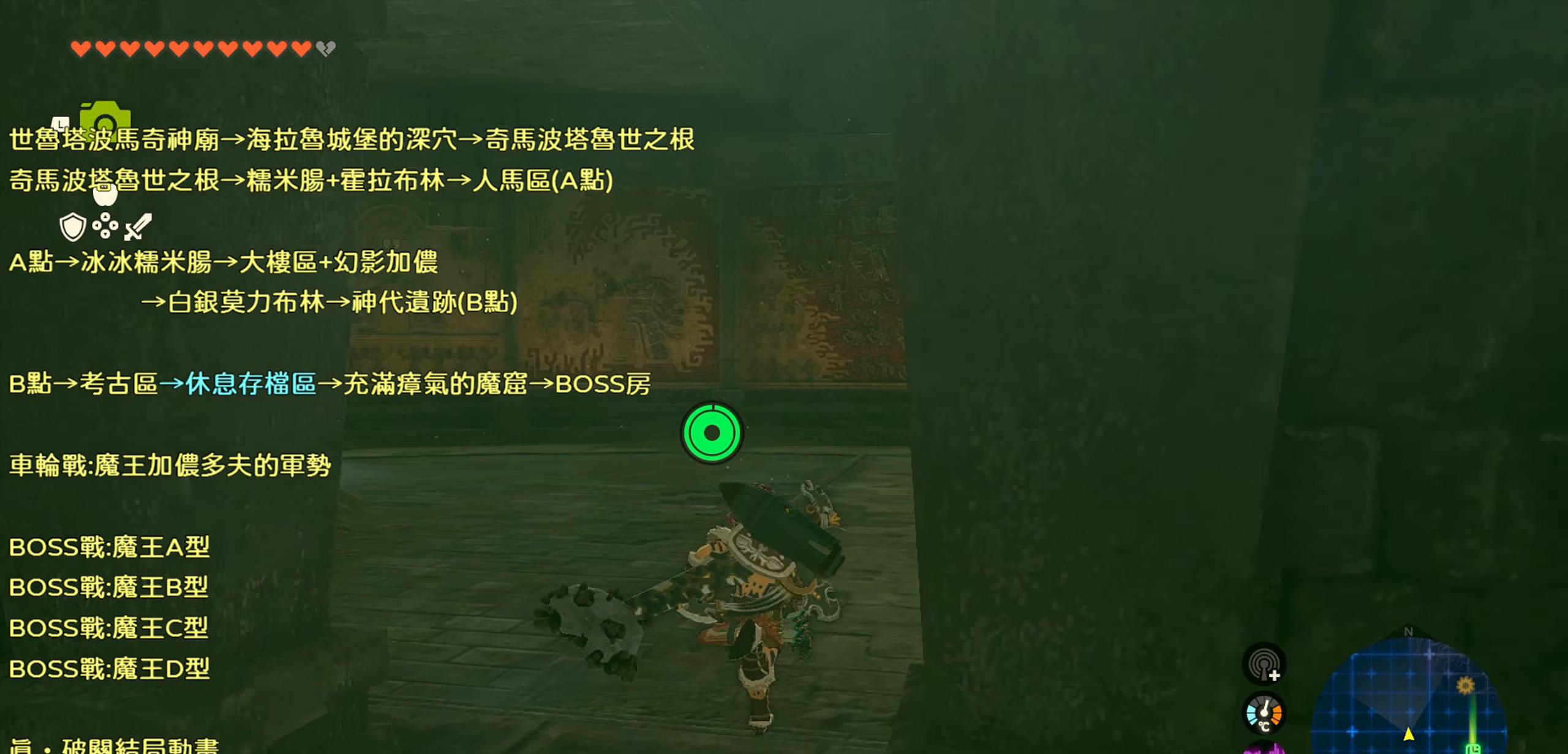
{"buttons": [], "left_stick": "up", "right_stick": "right", "events": [[100, "right_stick", "right"]]}
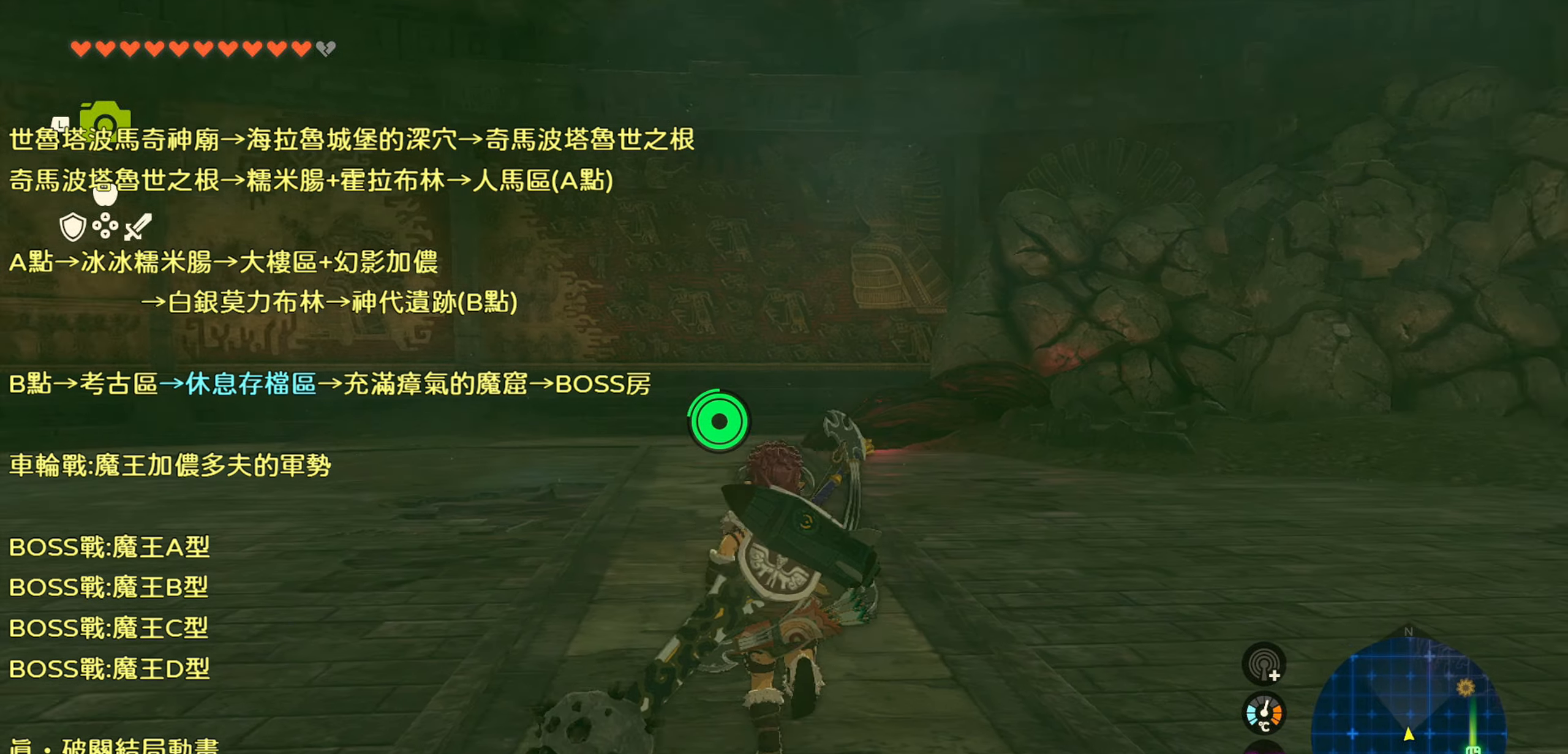
{"buttons": [], "left_stick": "up", "right_stick": "right", "events": []}
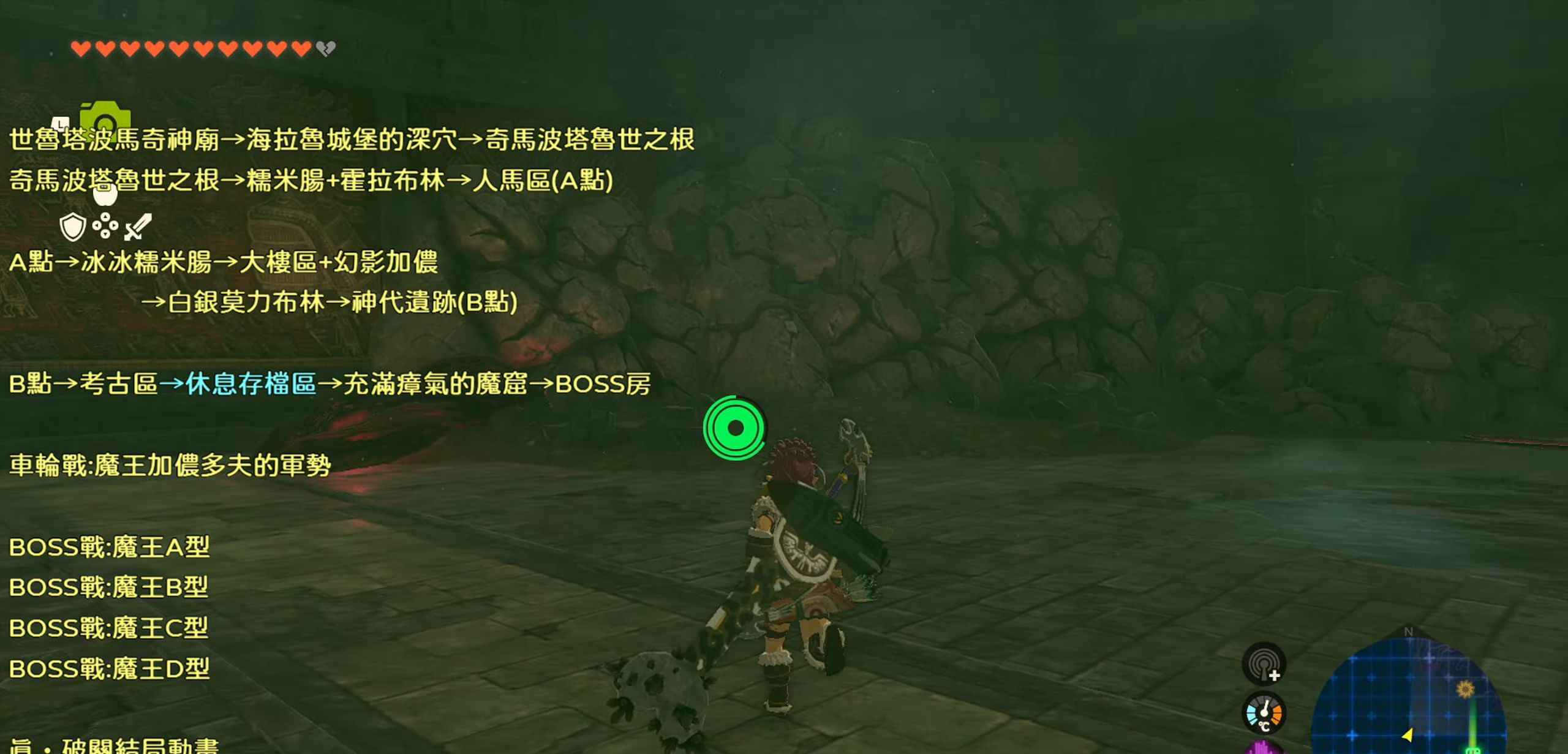
{"buttons": ["TRIANGLE"], "left_stick": "up", "right_stick": "center", "events": [[284, "right_stick", "center"], [434, "TRIANGLE", "down"]]}
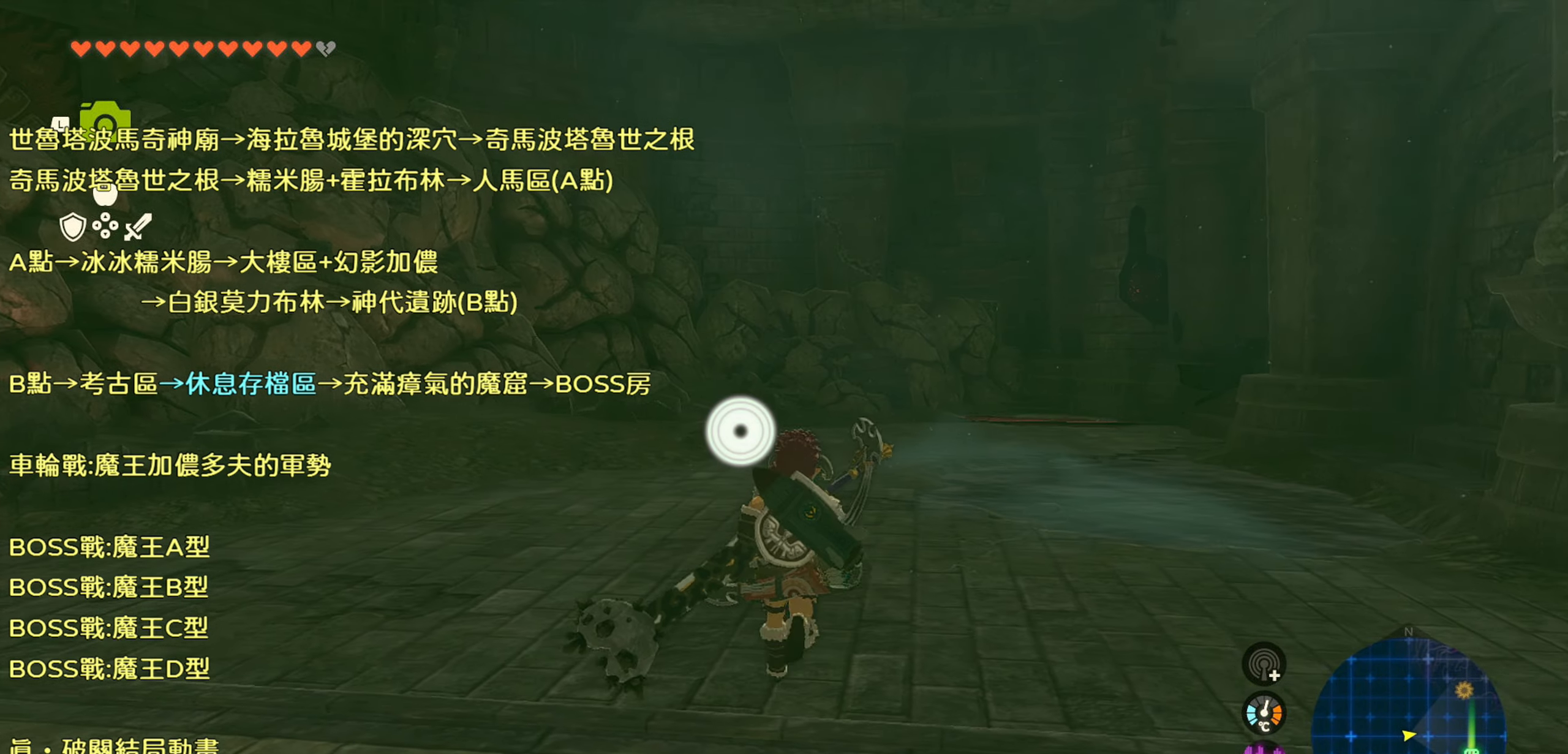
{"buttons": ["TRIANGLE"], "left_stick": "up", "right_stick": "center", "events": []}
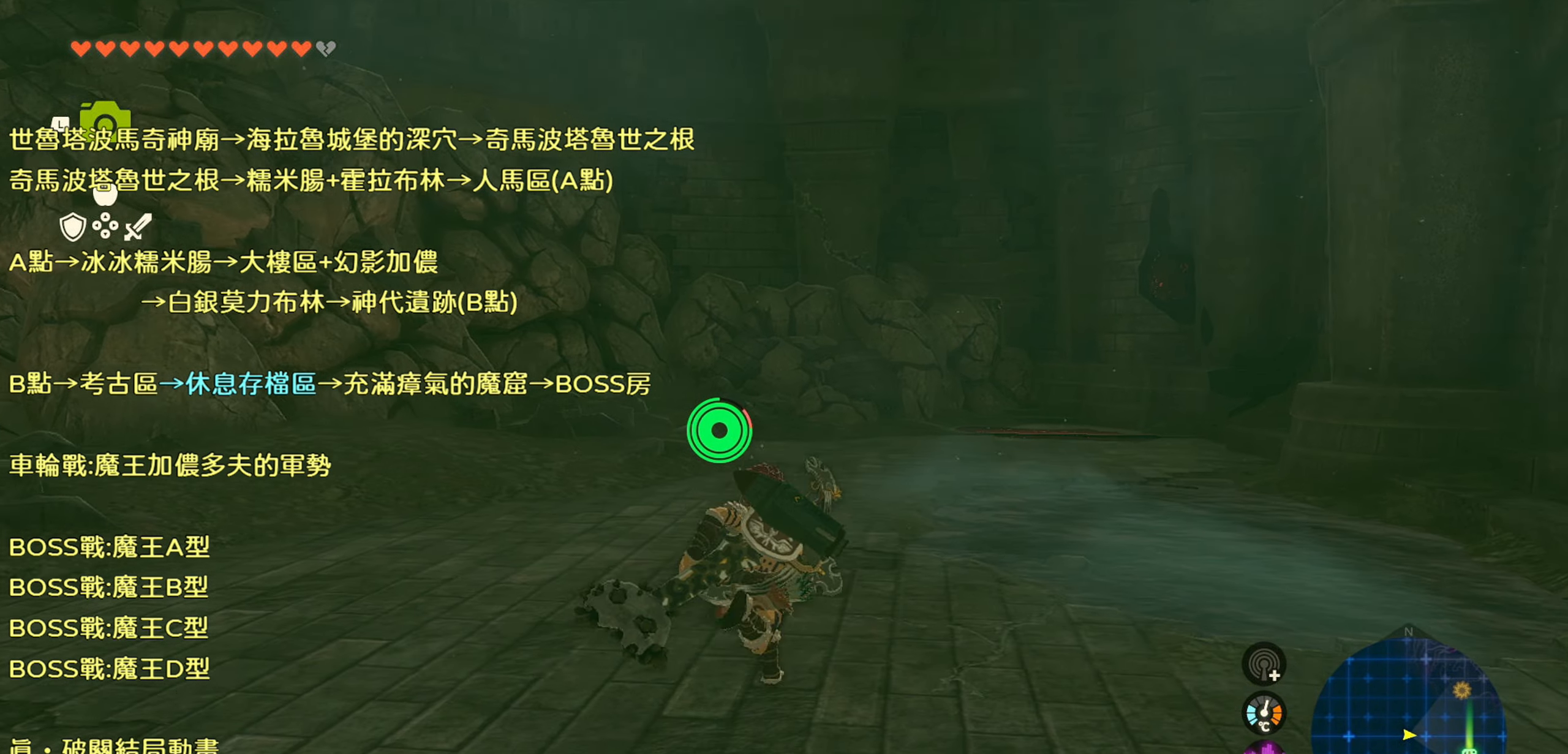
{"buttons": ["TRIANGLE"], "left_stick": "up", "right_stick": "center", "events": []}
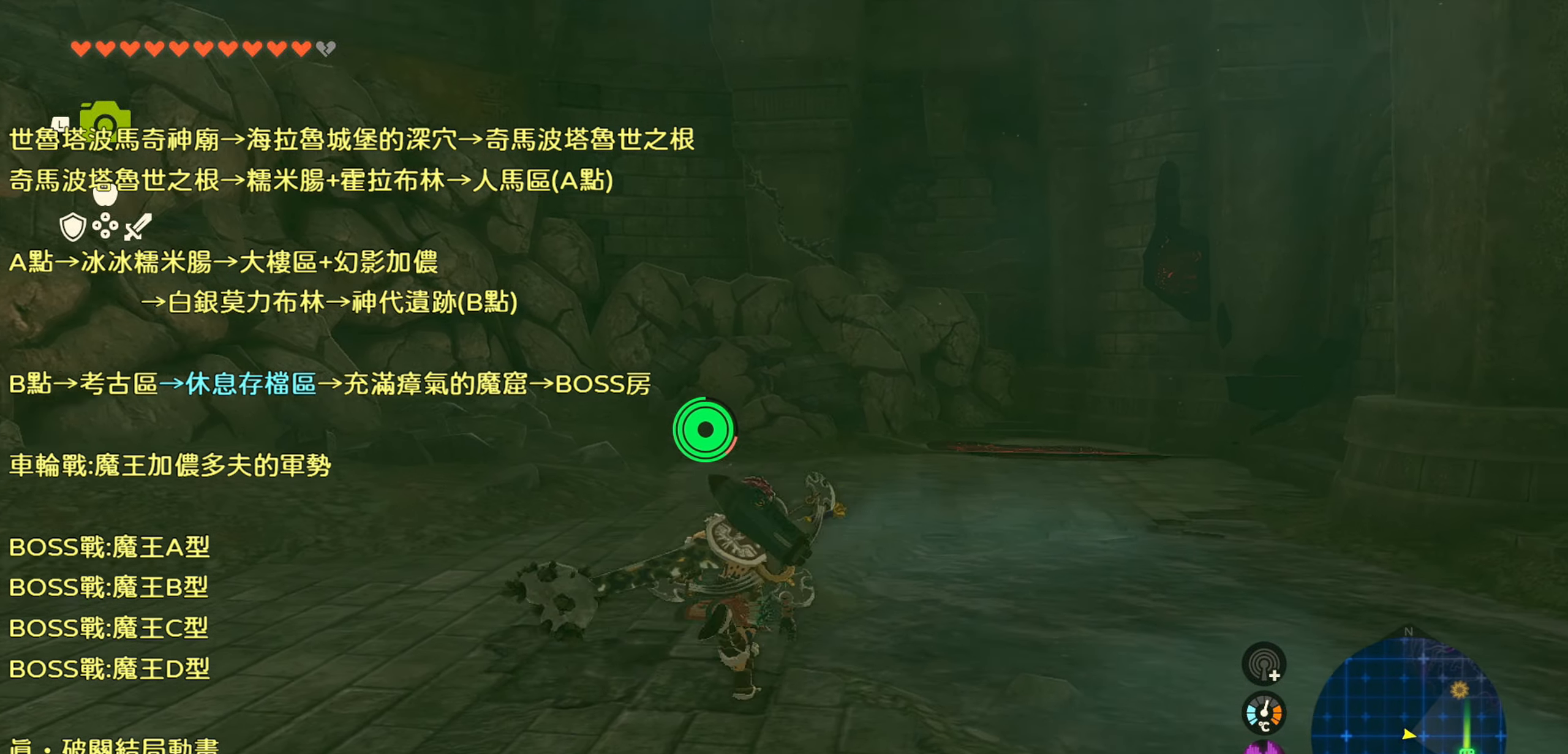
{"buttons": ["TRIANGLE"], "left_stick": "up", "right_stick": "center", "events": []}
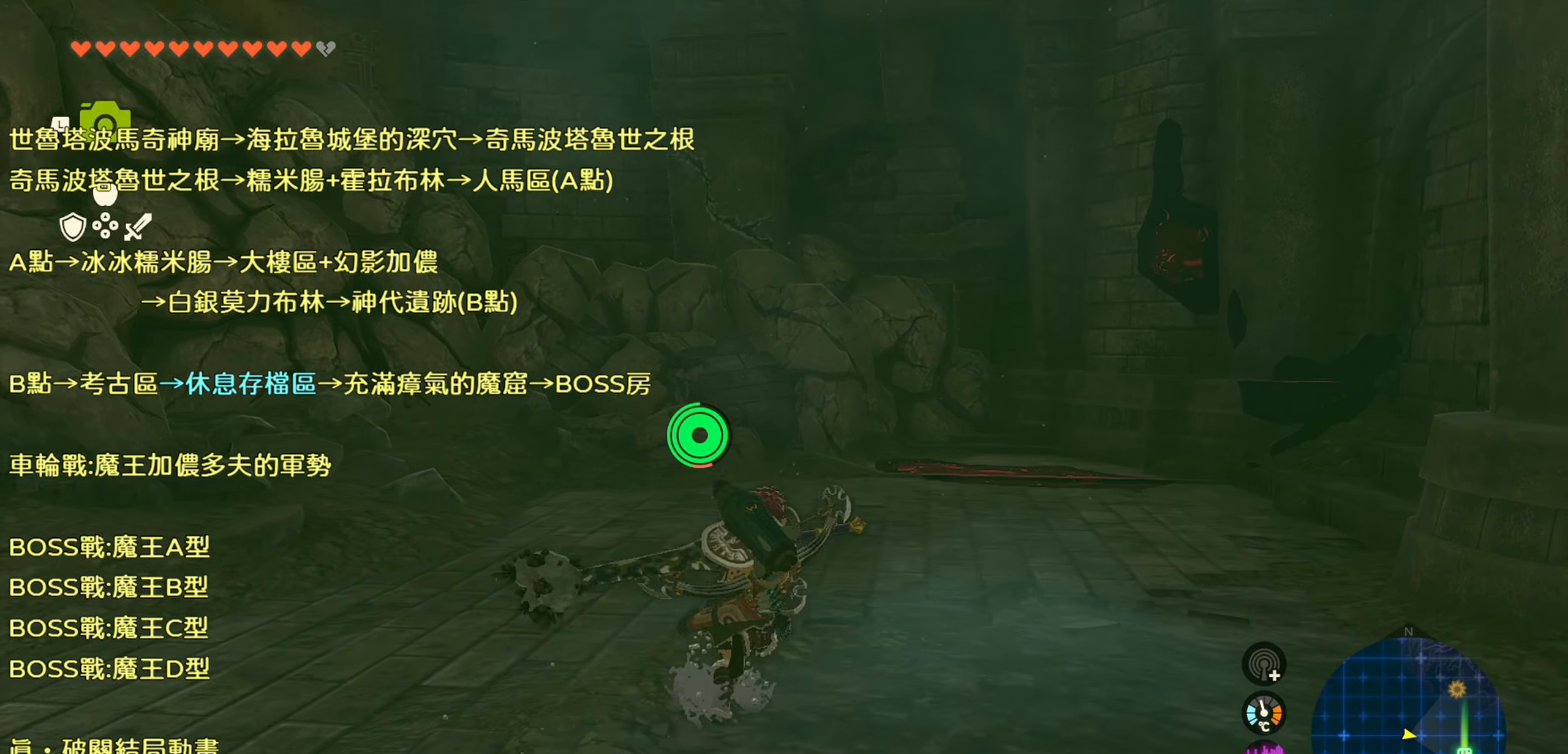
{"buttons": ["TRIANGLE"], "left_stick": "up", "right_stick": "center", "events": []}
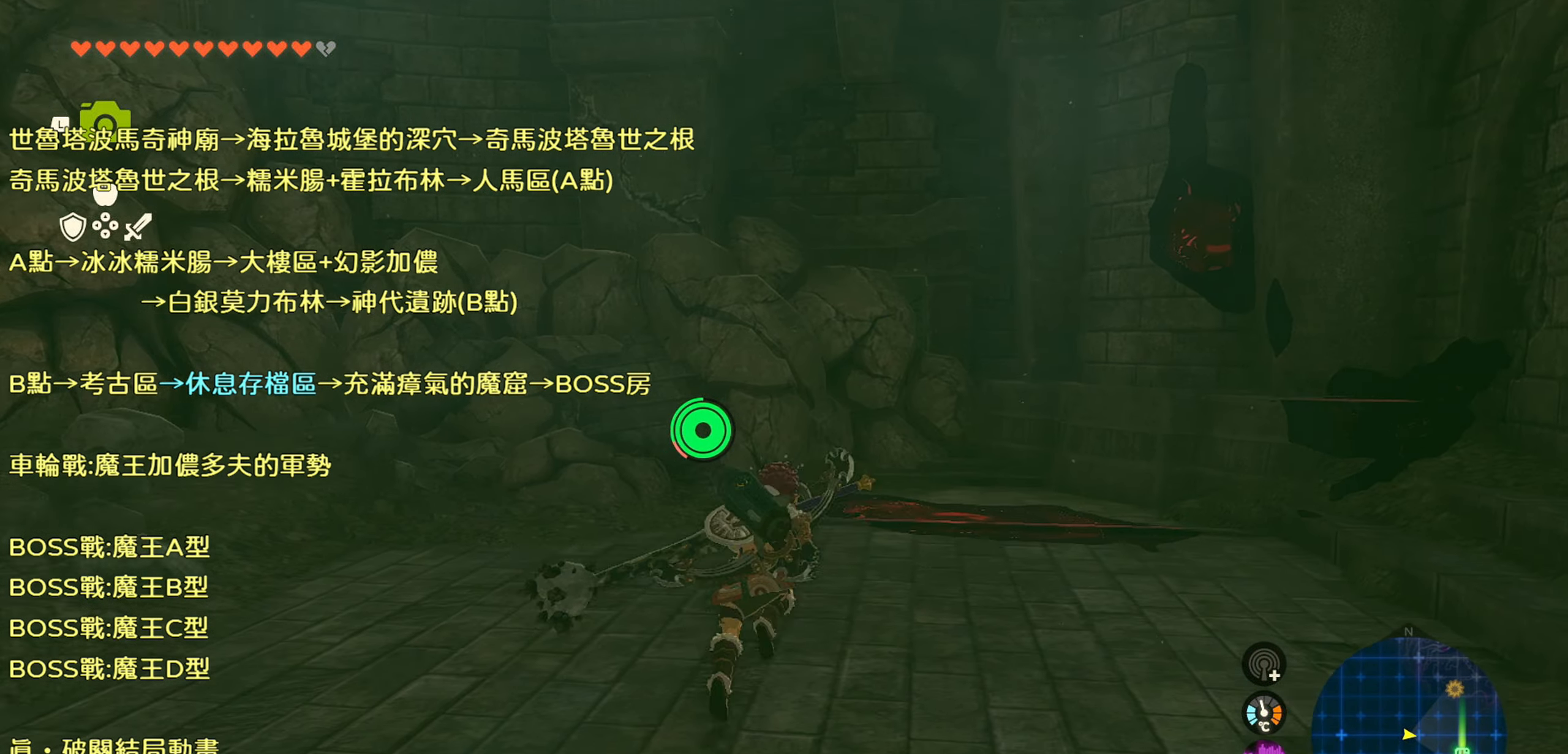
{"buttons": ["TRIANGLE"], "left_stick": "up", "right_stick": "center", "events": []}
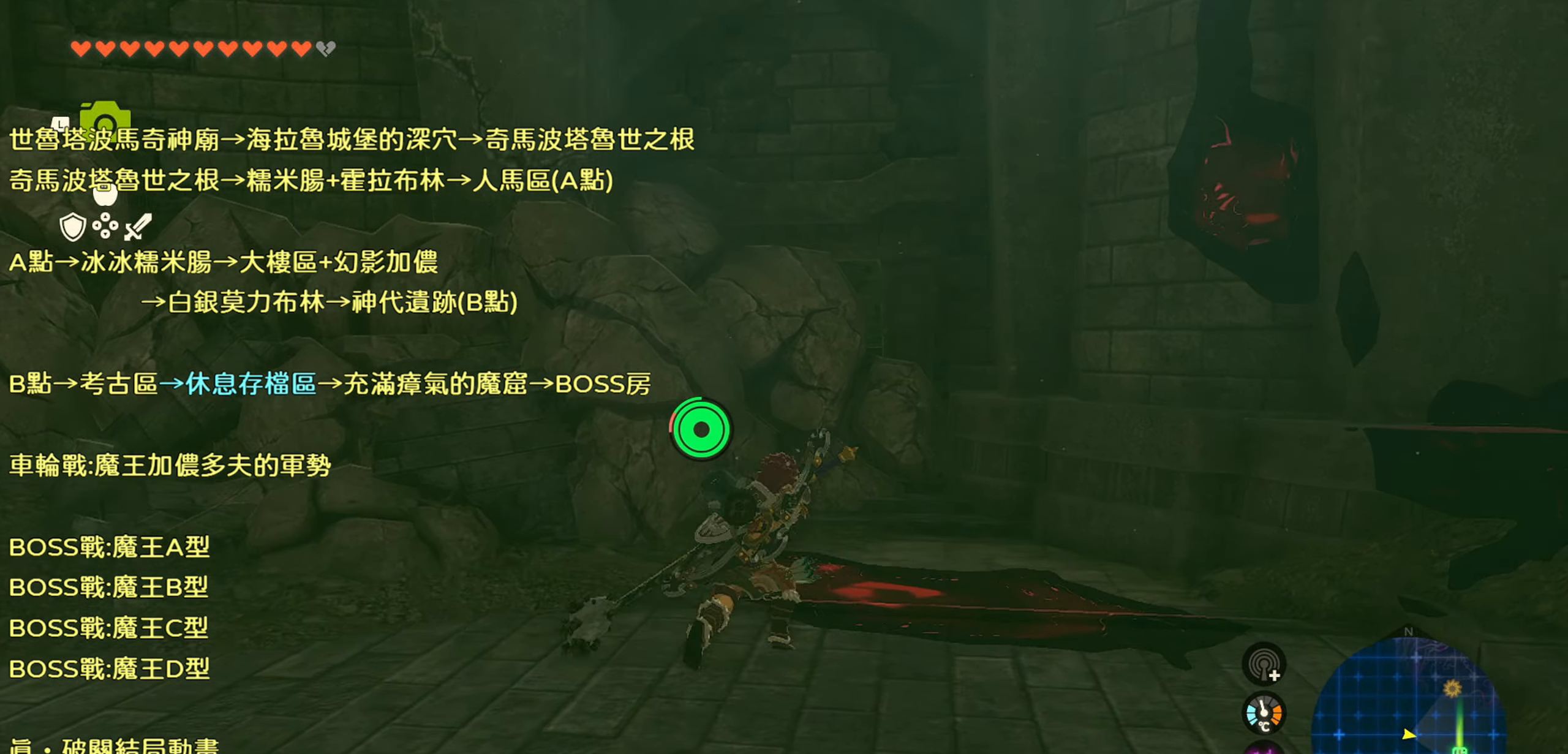
{"buttons": ["SQUARE"], "left_stick": "up", "right_stick": "center", "events": [[367, "SQUARE", "down"], [384, "TRIANGLE", "up"]]}
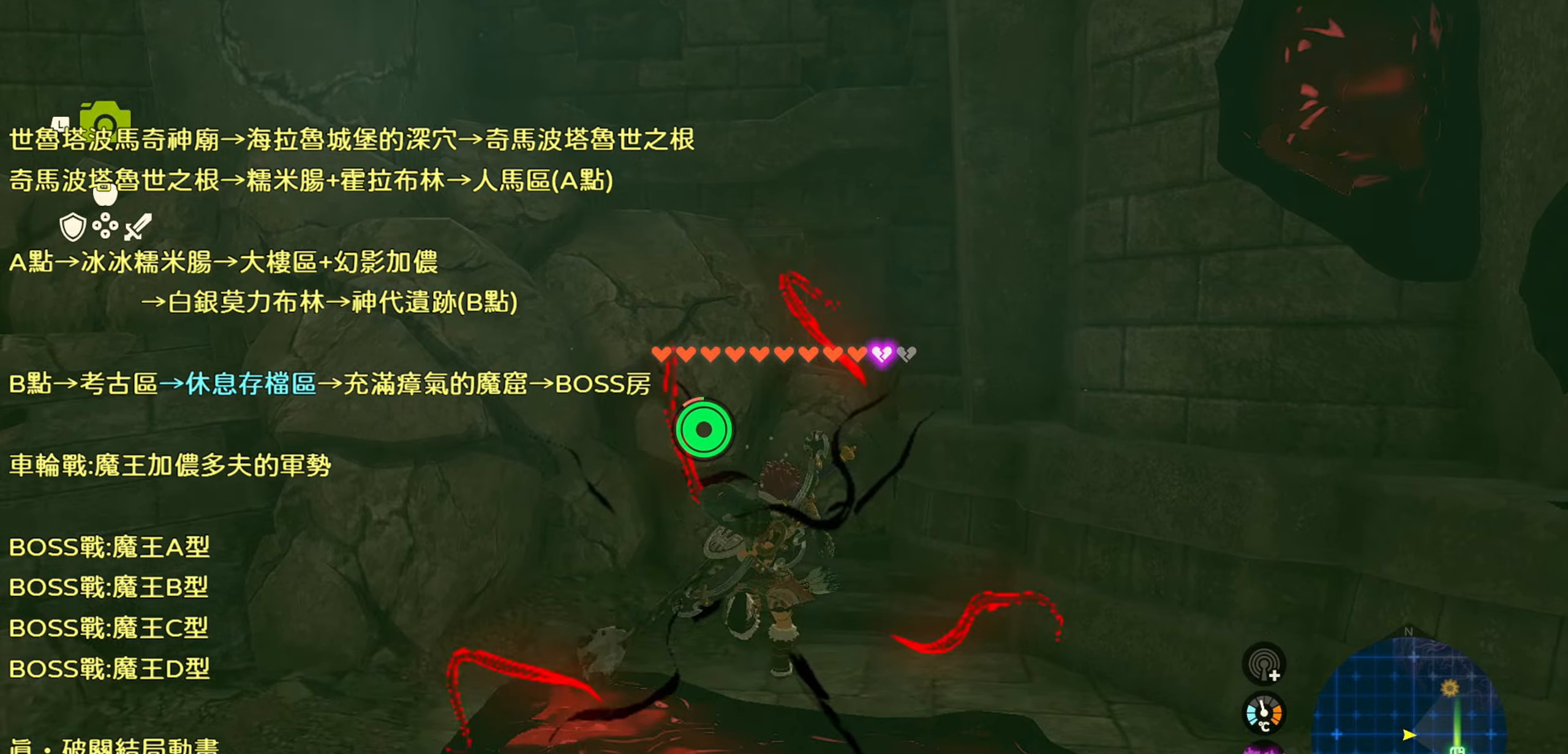
{"buttons": [], "left_stick": "center", "right_stick": "center", "events": [[50, "SQUARE", "up"], [133, "left_stick", "center"]]}
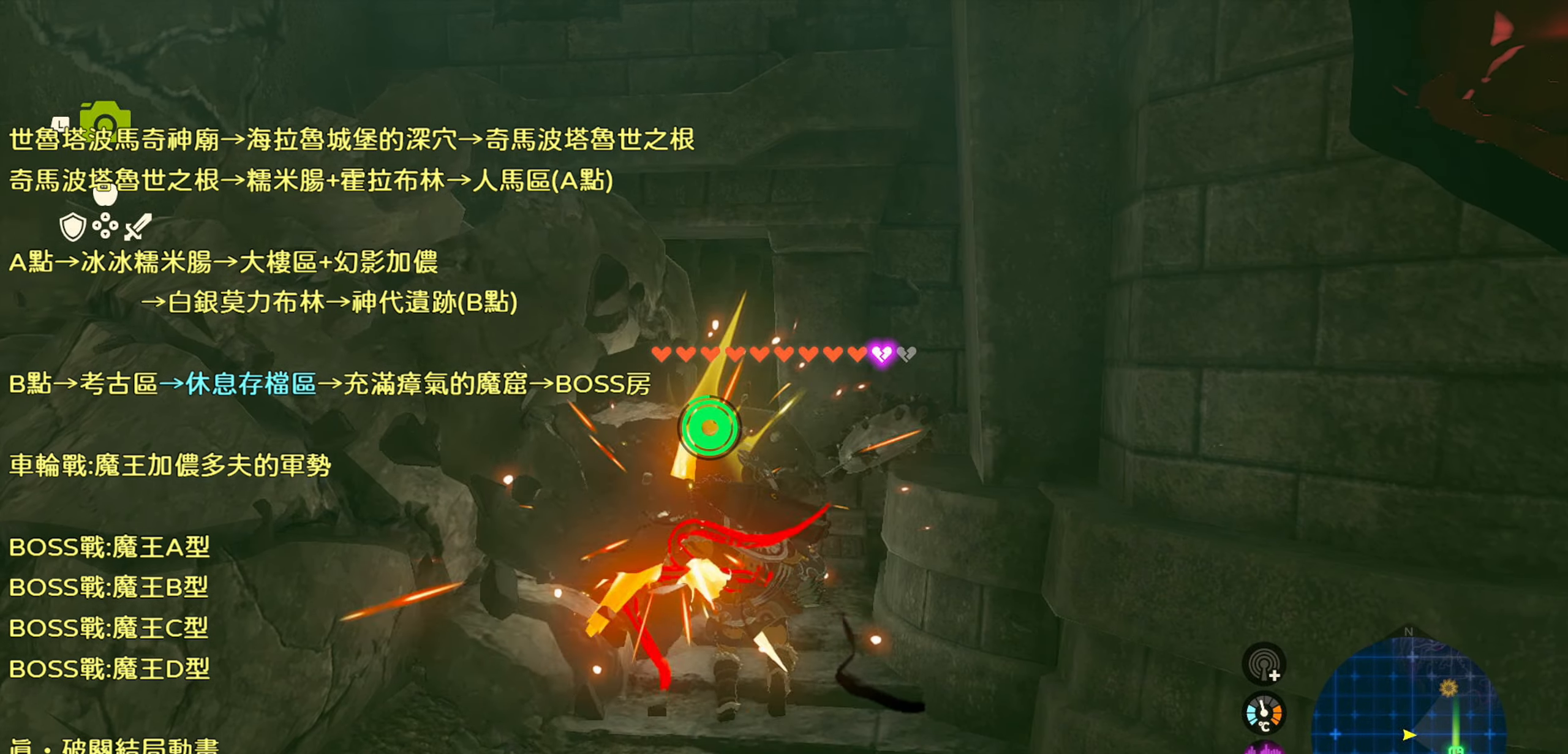
{"buttons": [], "left_stick": "center", "right_stick": "center", "events": []}
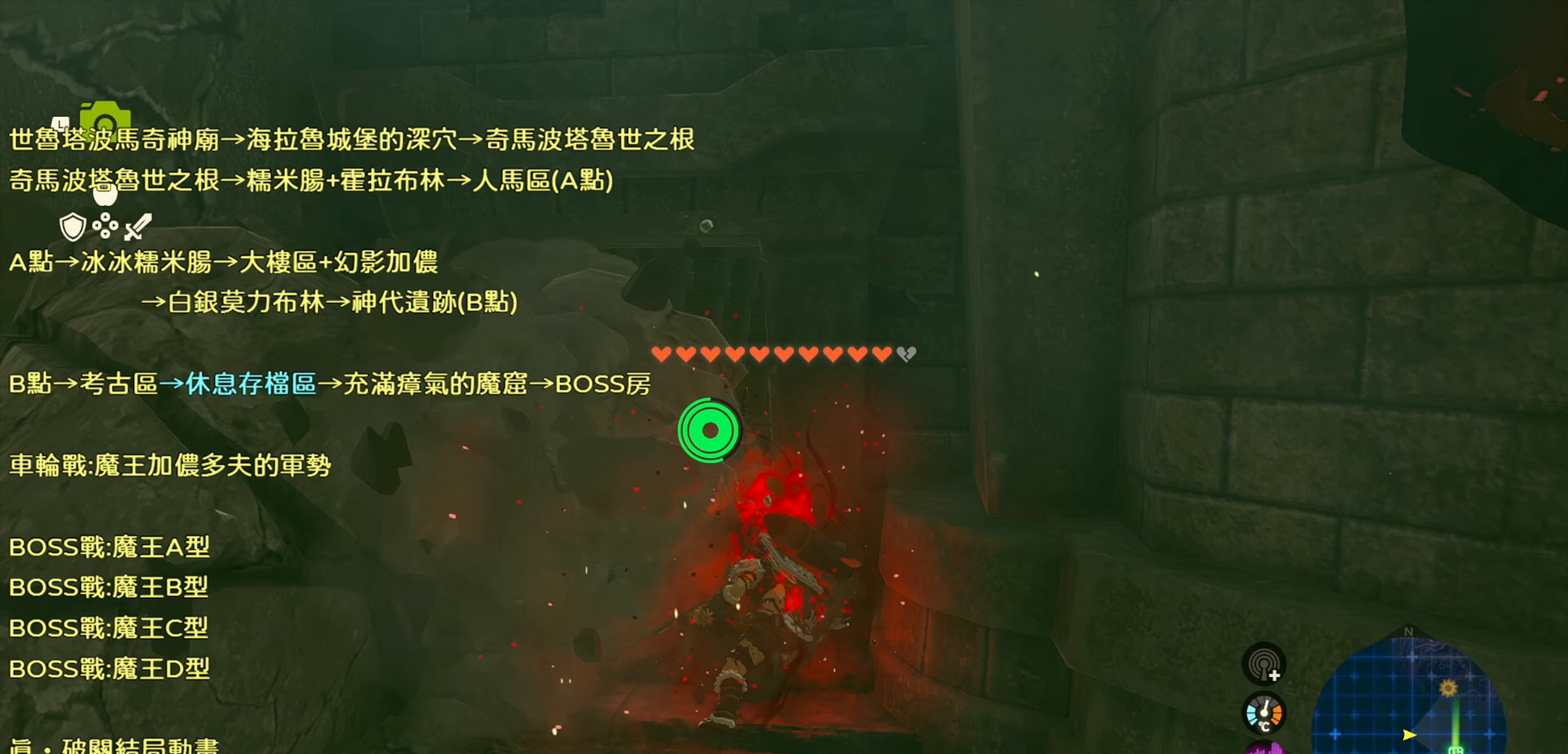
{"buttons": [], "left_stick": "up", "right_stick": "center", "events": [[250, "right_stick", "down-left"], [433, "right_stick", "center"], [466, "left_stick", "up"]]}
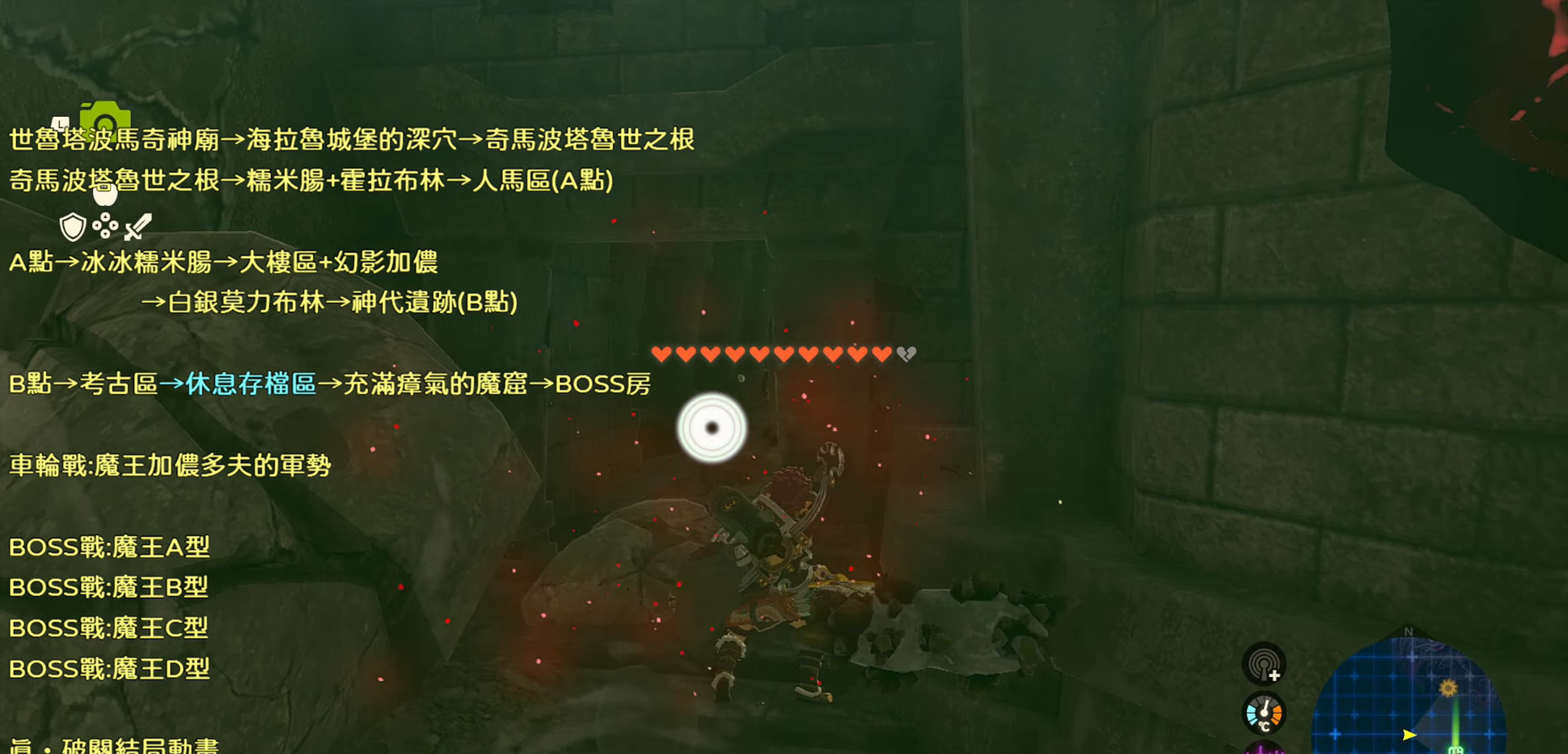
{"buttons": ["TRIANGLE"], "left_stick": "up", "right_stick": "center", "events": [[83, "TRIANGLE", "down"]]}
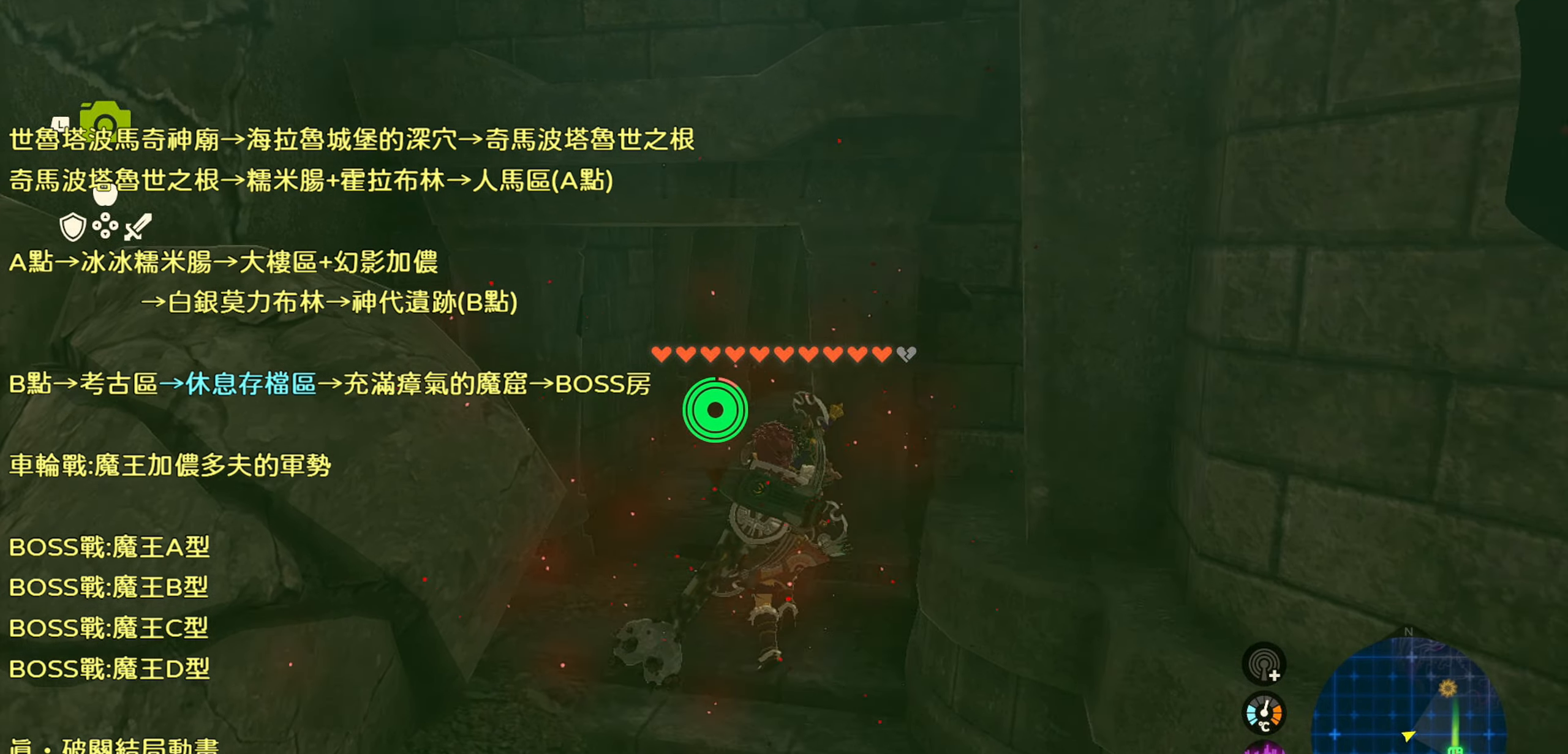
{"buttons": ["TRIANGLE"], "left_stick": "up", "right_stick": "center", "events": []}
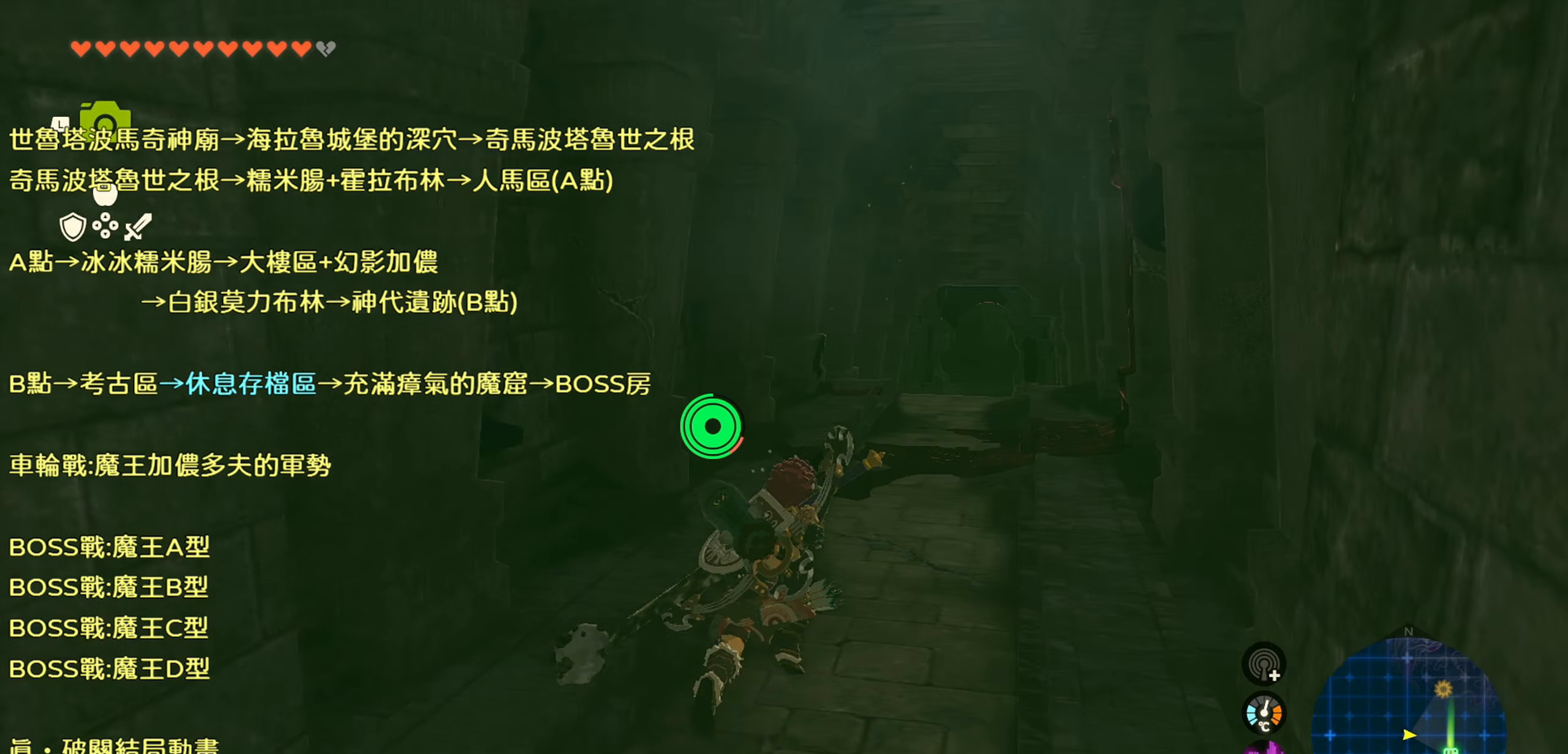
{"buttons": ["TRIANGLE"], "left_stick": "up", "right_stick": "center", "events": [[150, "CROSS", "down"], [200, "CROSS", "up"], [233, "TRIANGLE", "up"], [350, "right_stick", "down-right"], [433, "right_stick", "center"], [500, "TRIANGLE", "down"]]}